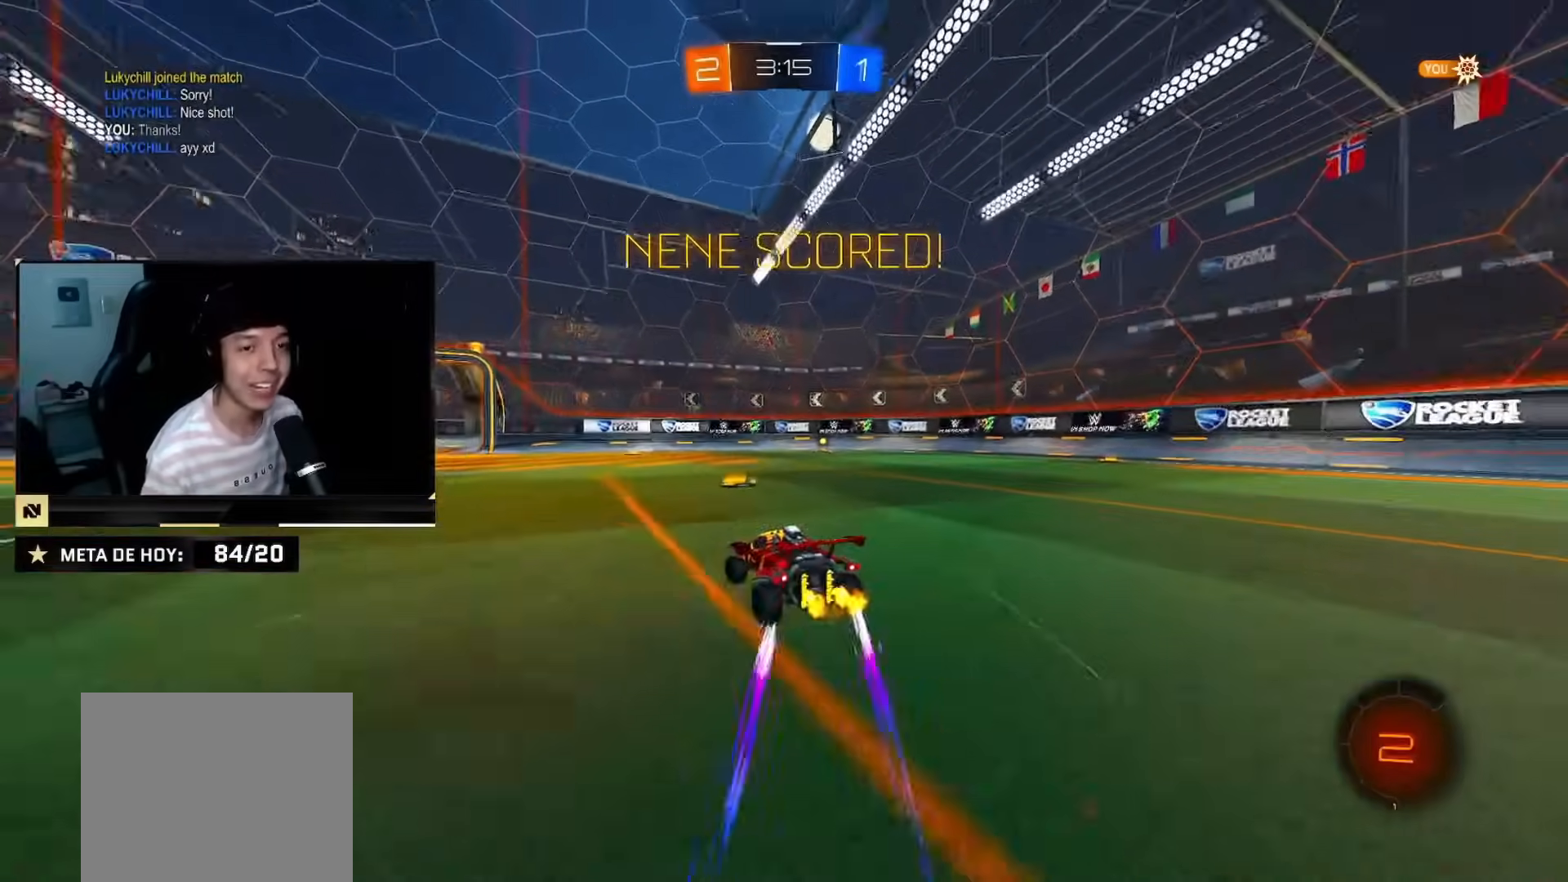
Gameplay with a controller (PlayStation layout); each line is a JSON object with the inputs held at the frame after it. "events" lists button and stick changes between this image and that frame as [ms after this image, input, new state], when the widget could be followed in between. Not read: L2 L3 R3.
{"buttons": ["R2"], "left_stick": "down", "right_stick": "center", "events": [[67, "CROSS", "down"], [84, "left_stick", "right"], [100, "SQUARE", "up"], [267, "CROSS", "up"], [334, "left_stick", "down"]]}
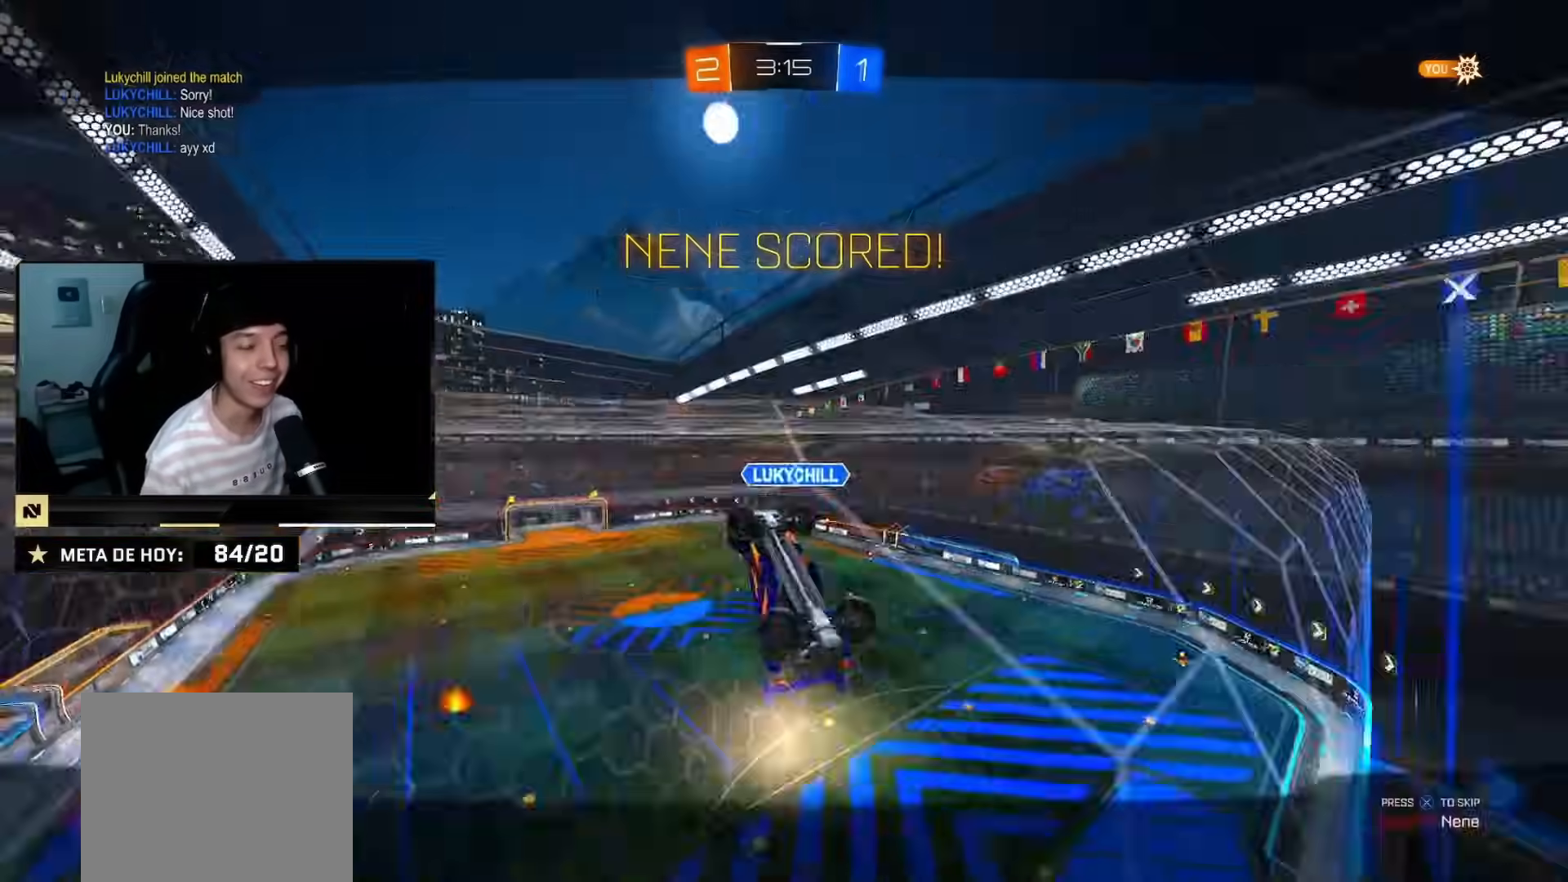
{"buttons": [], "left_stick": "center", "right_stick": "center", "events": [[100, "left_stick", "right"], [383, "left_stick", "up-right"], [450, "R2", "up"], [484, "left_stick", "center"]]}
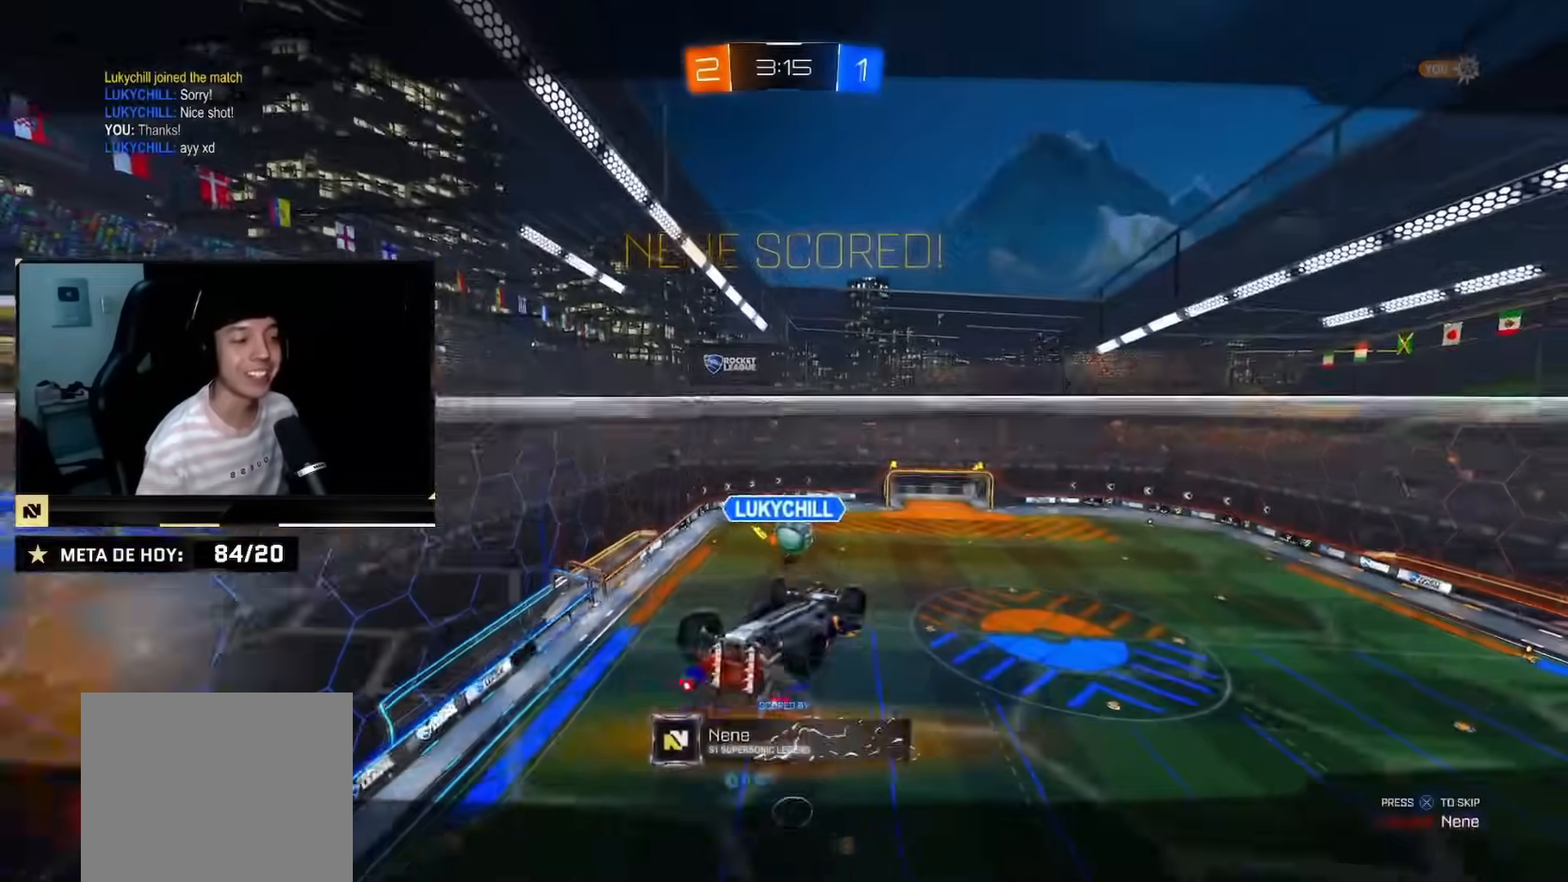
{"buttons": [], "left_stick": "center", "right_stick": "center", "events": []}
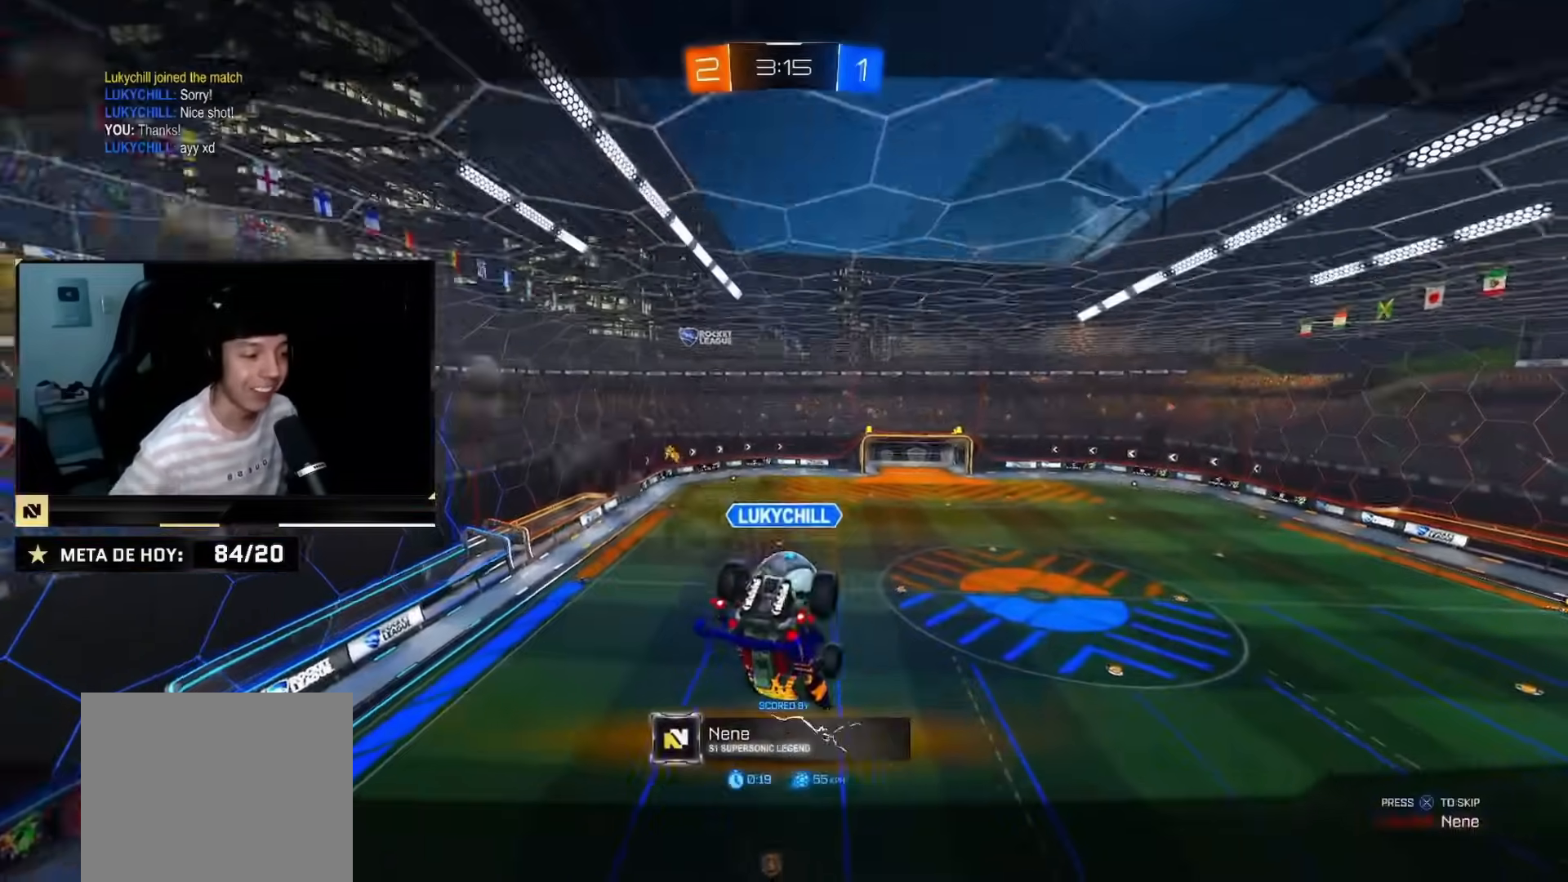
{"buttons": [], "left_stick": "center", "right_stick": "center", "events": []}
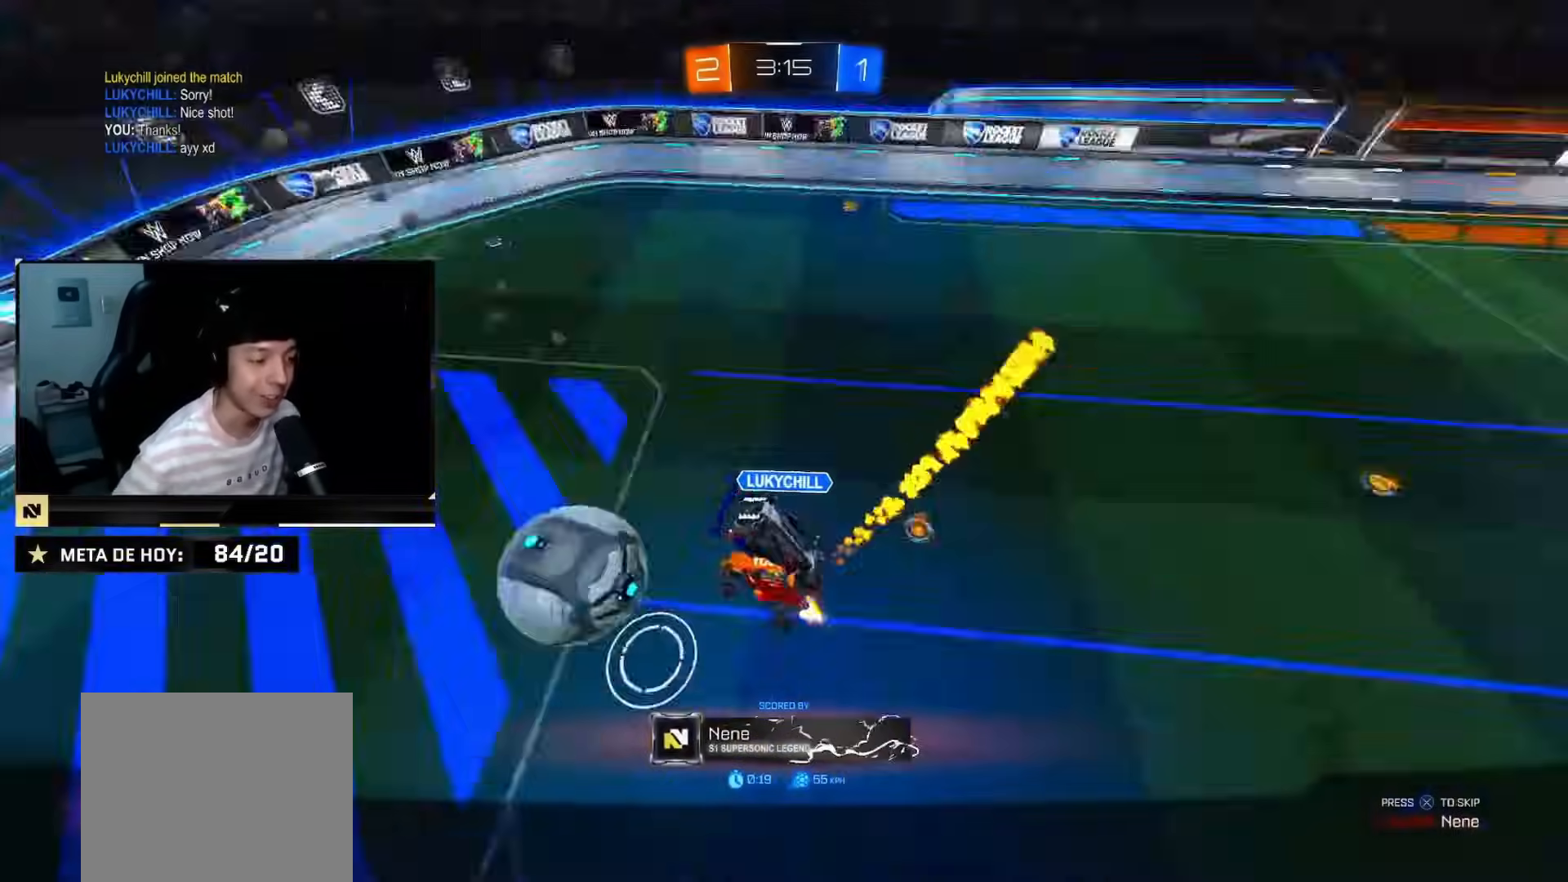
{"buttons": [], "left_stick": "center", "right_stick": "center", "events": []}
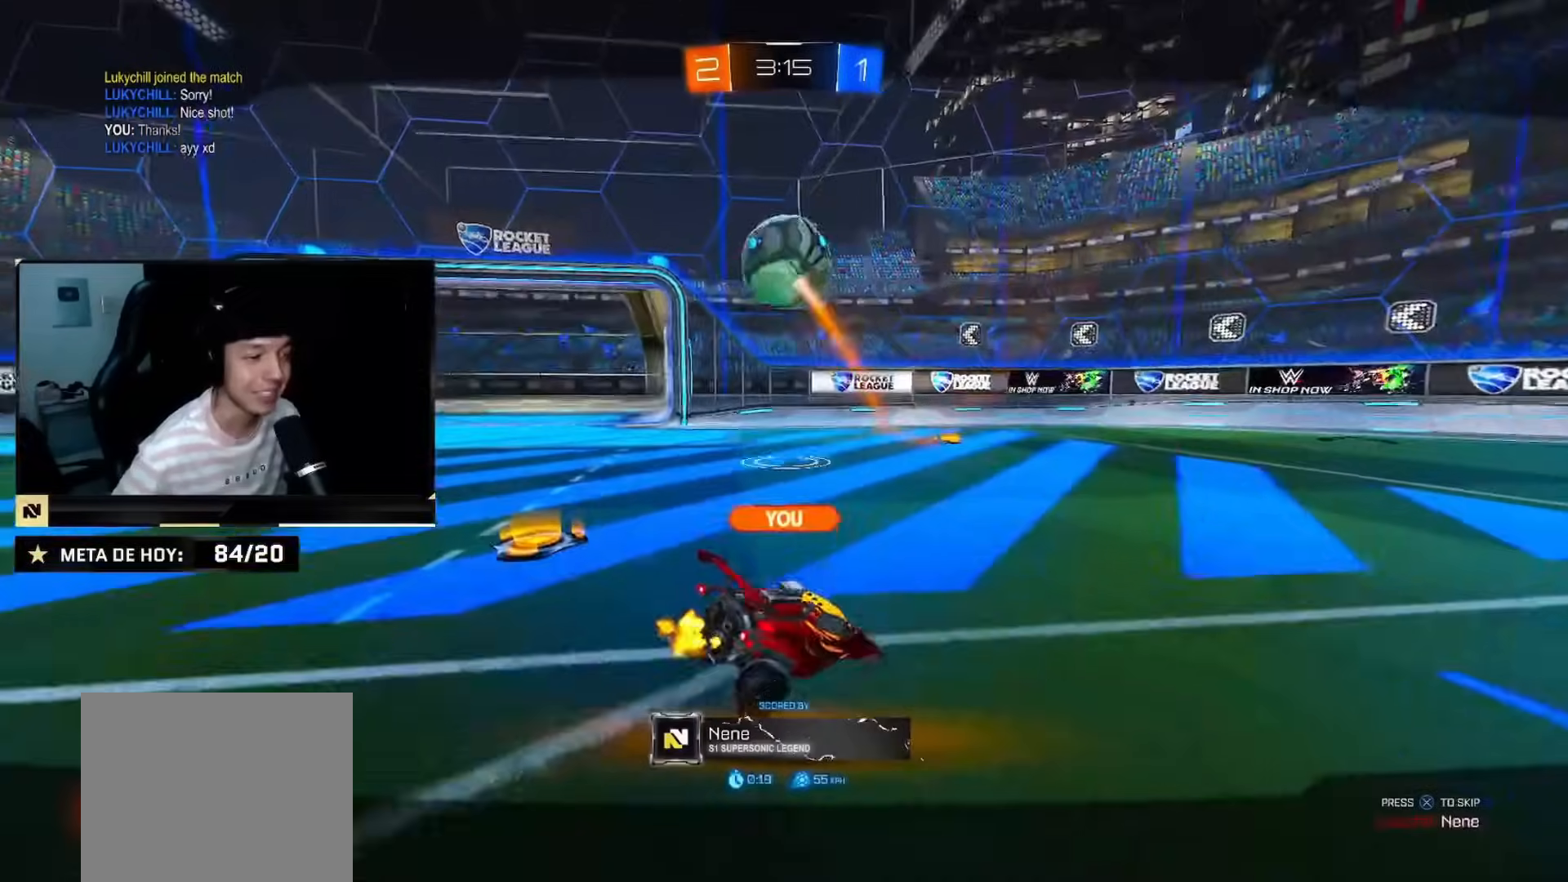
{"buttons": [], "left_stick": "center", "right_stick": "center", "events": []}
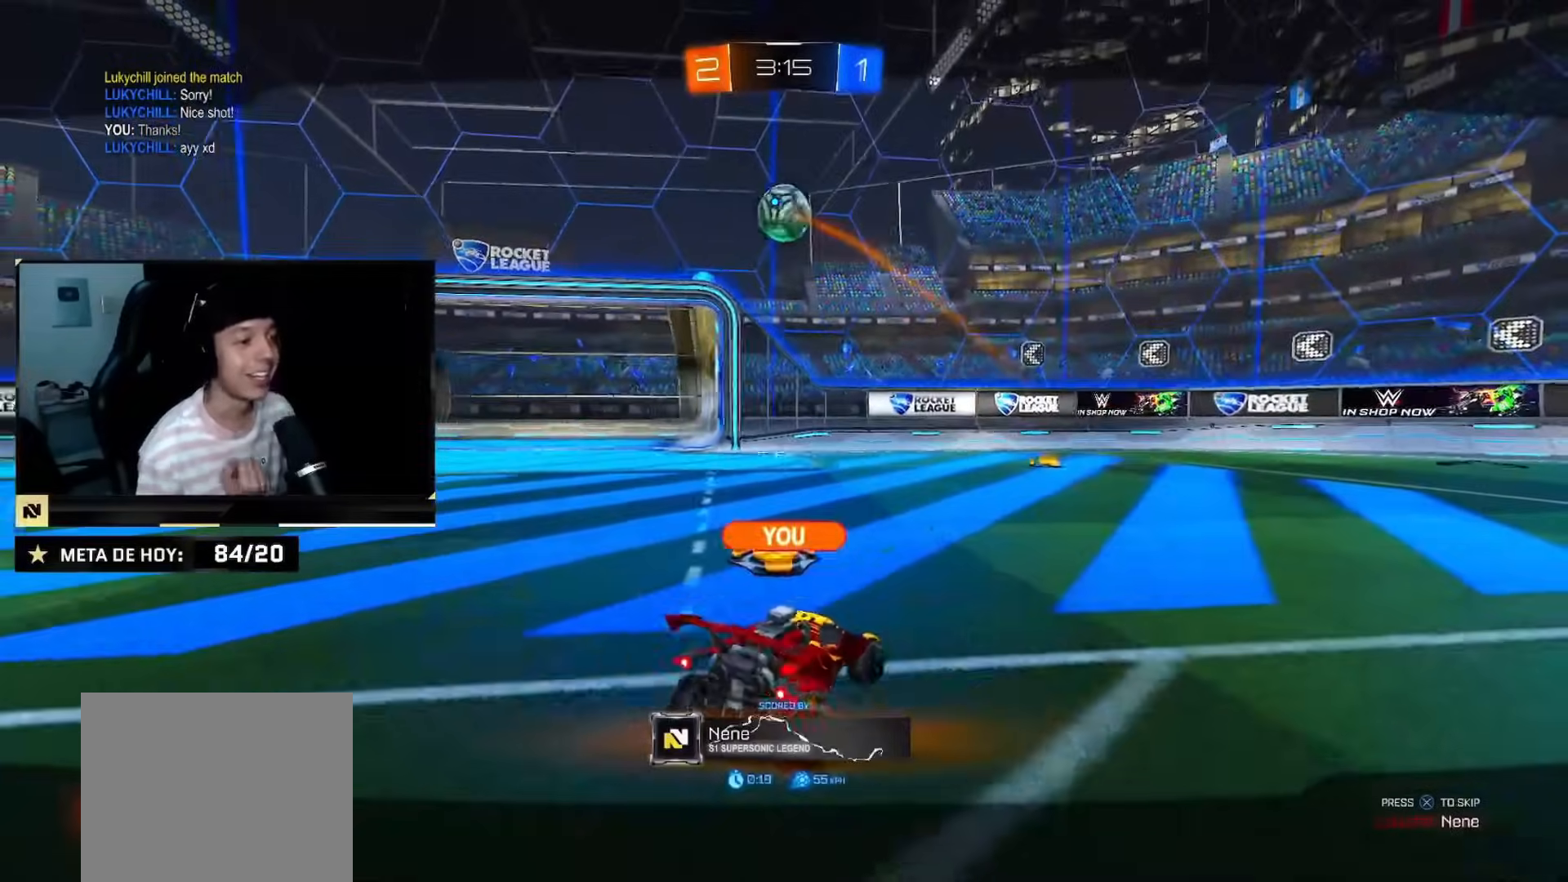
{"buttons": ["R2"], "left_stick": "up-right", "right_stick": "center", "events": [[34, "CIRCLE", "down"], [34, "R2", "down"], [217, "CIRCLE", "up"], [367, "CIRCLE", "down"], [434, "left_stick", "up-right"], [451, "CIRCLE", "up"]]}
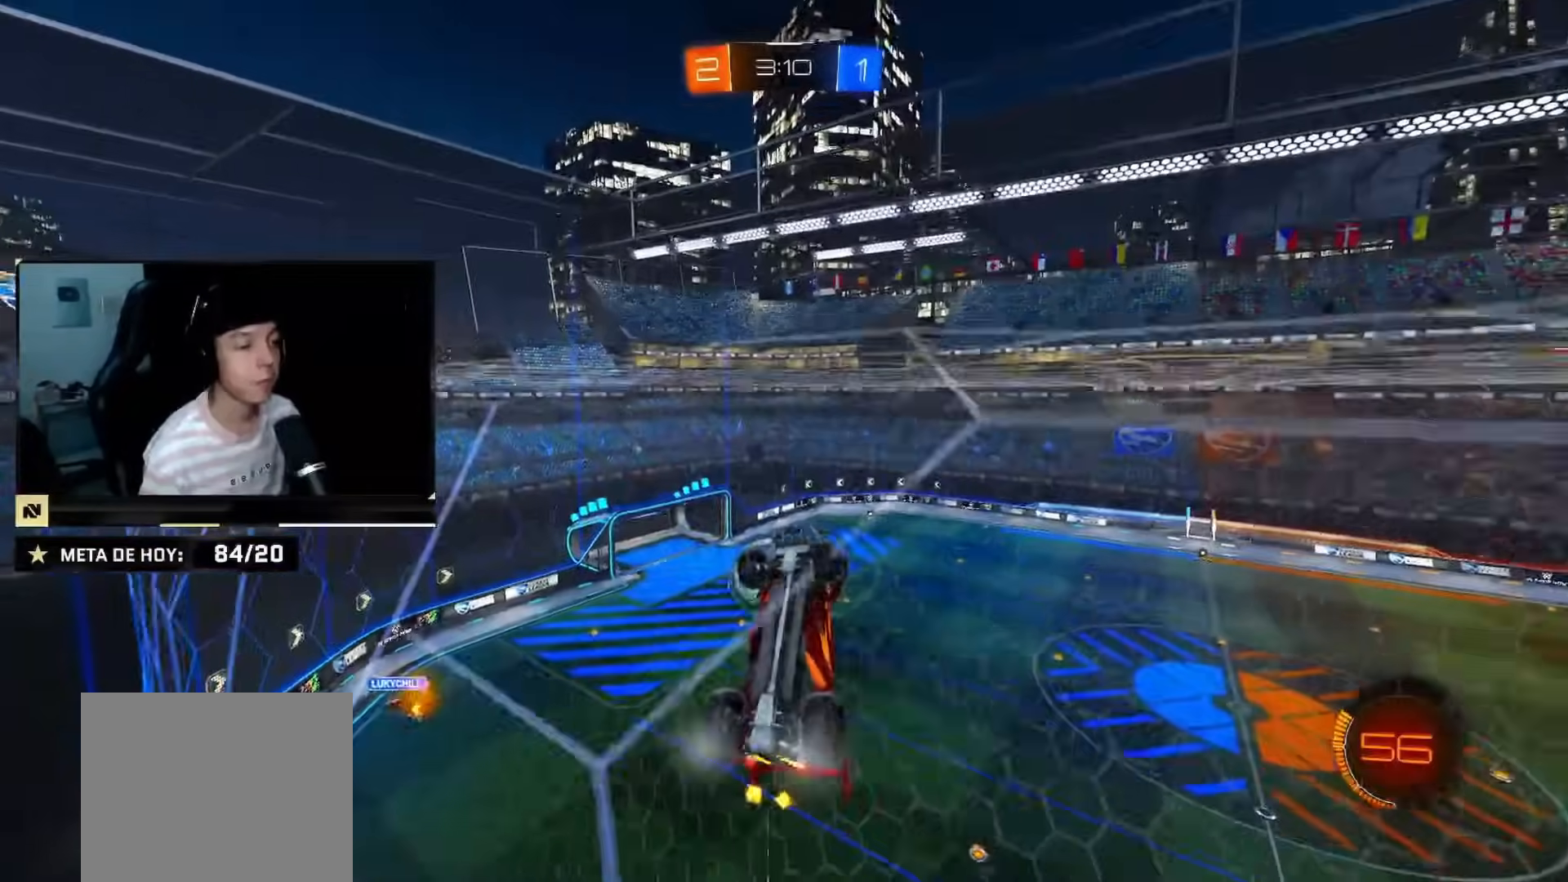
{"buttons": ["R2"], "left_stick": "center", "right_stick": "center", "events": [[33, "left_stick", "center"], [133, "left_stick", "right"], [250, "left_stick", "center"], [350, "left_stick", "right"], [450, "left_stick", "center"]]}
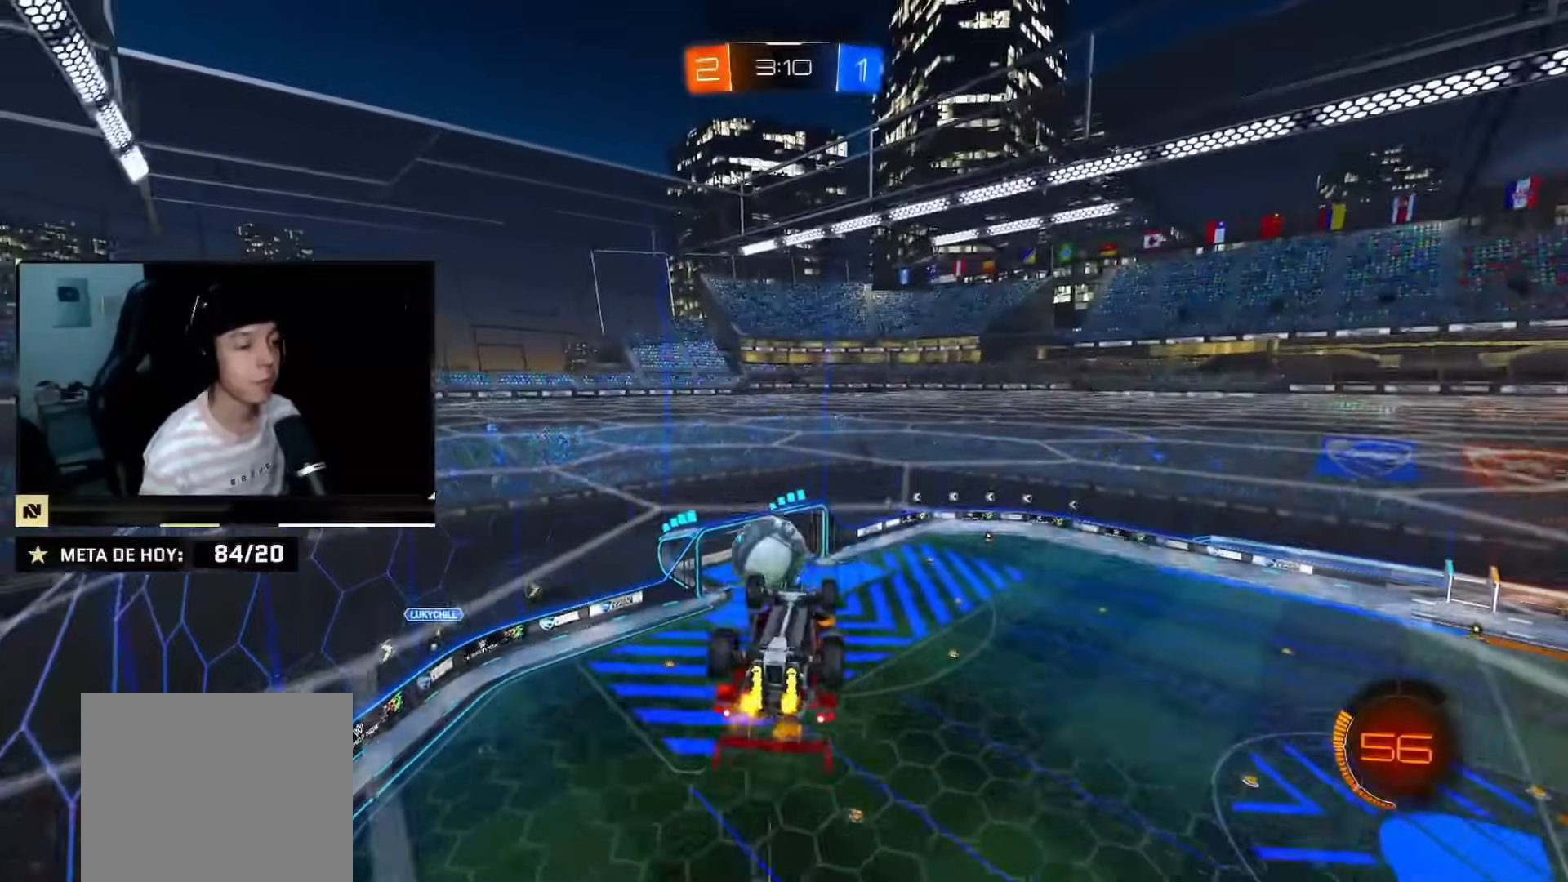
{"buttons": ["R2"], "left_stick": "right", "right_stick": "center", "events": [[117, "left_stick", "right"], [184, "left_stick", "center"], [384, "left_stick", "right"]]}
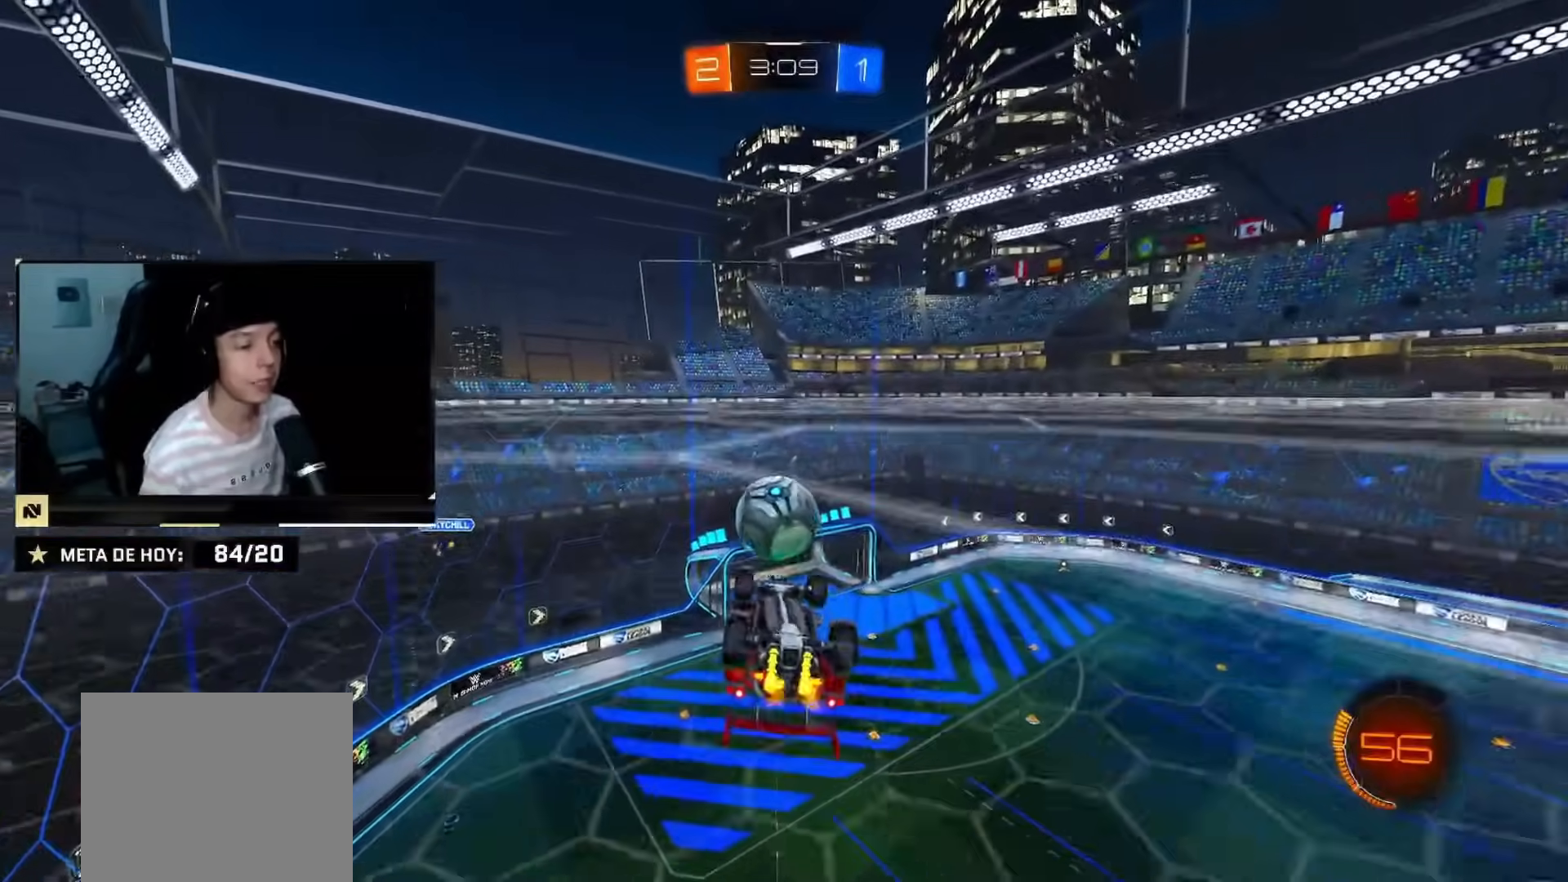
{"buttons": ["R2"], "left_stick": "right", "right_stick": "center", "events": [[150, "CIRCLE", "down"], [350, "left_stick", "up-right"], [433, "CIRCLE", "up"], [450, "left_stick", "right"]]}
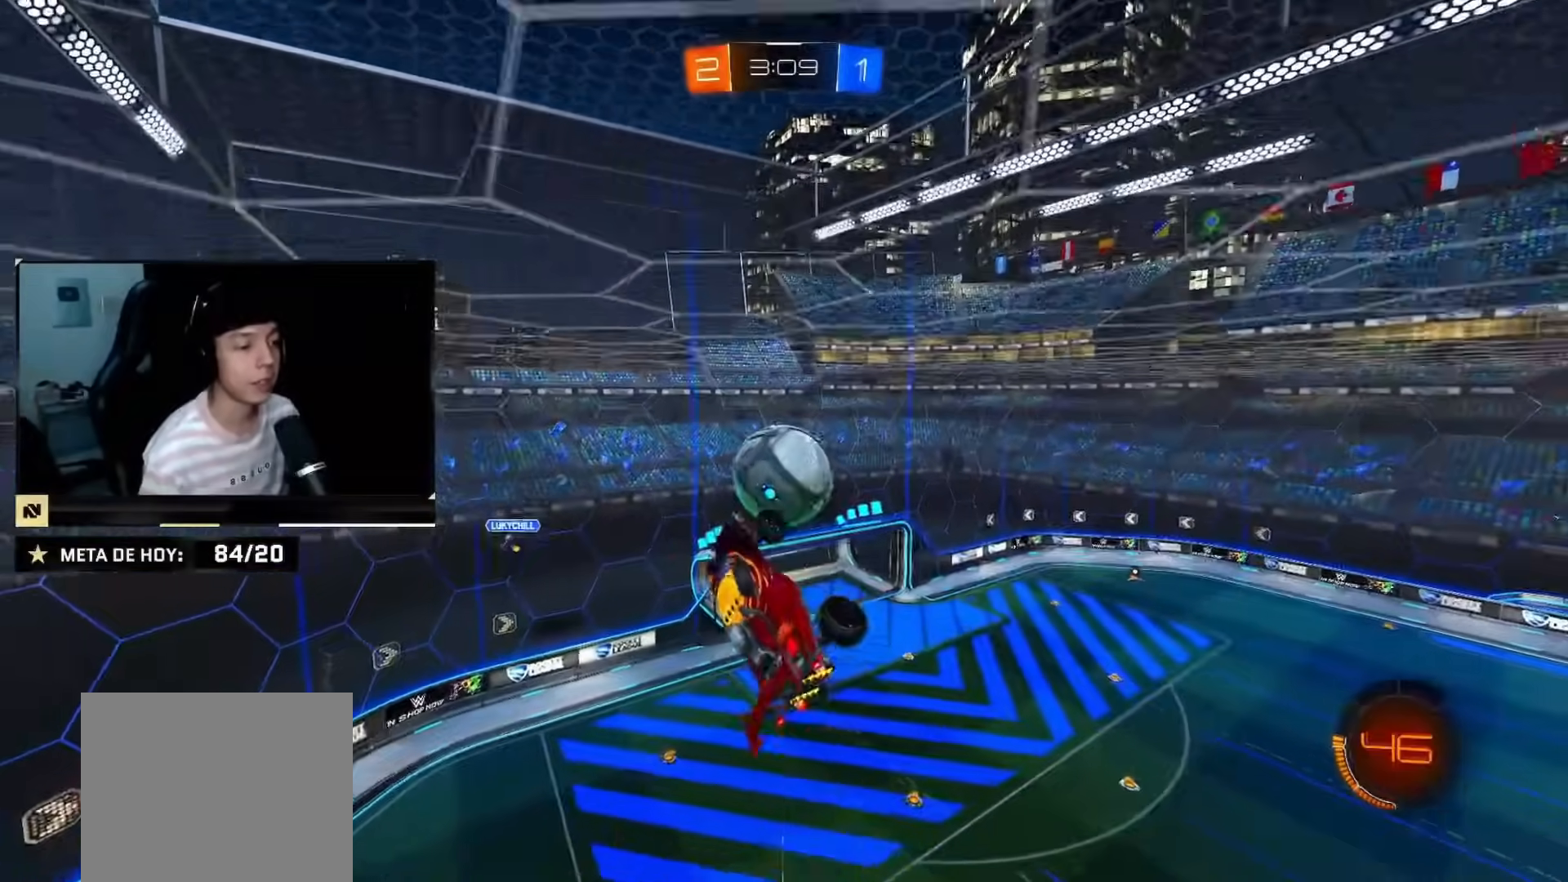
{"buttons": ["R2"], "left_stick": "center", "right_stick": "center", "events": [[134, "left_stick", "down"], [200, "left_stick", "left"], [484, "left_stick", "center"]]}
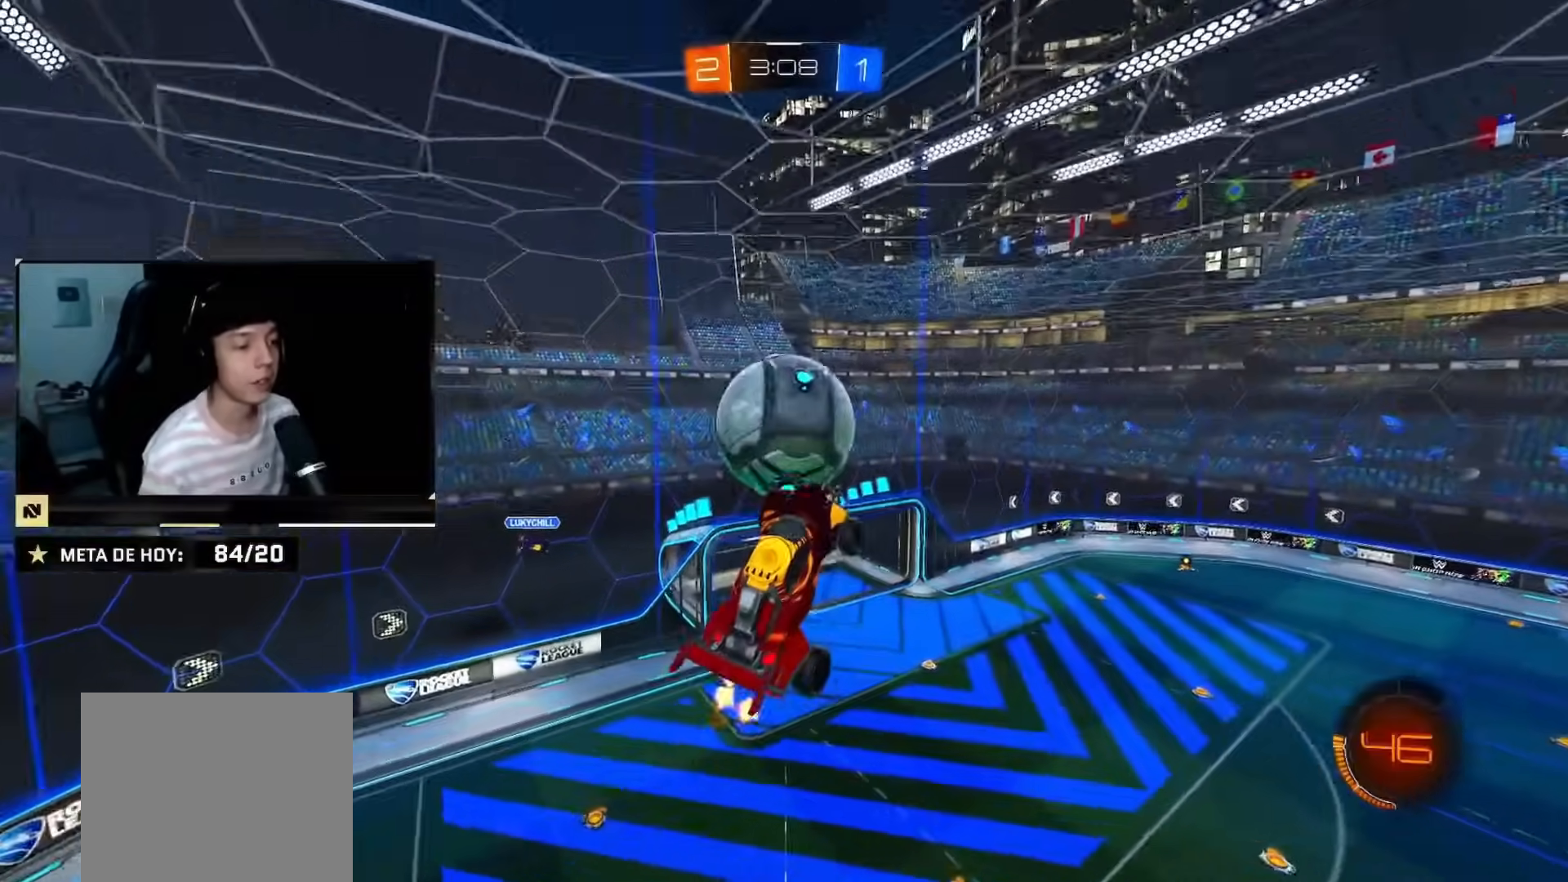
{"buttons": ["CIRCLE", "R2"], "left_stick": "center", "right_stick": "center", "events": [[16, "left_stick", "down-left"], [83, "CIRCLE", "down"], [183, "CIRCLE", "up"], [217, "left_stick", "left"], [267, "CIRCLE", "down"], [317, "left_stick", "up-right"], [383, "left_stick", "center"]]}
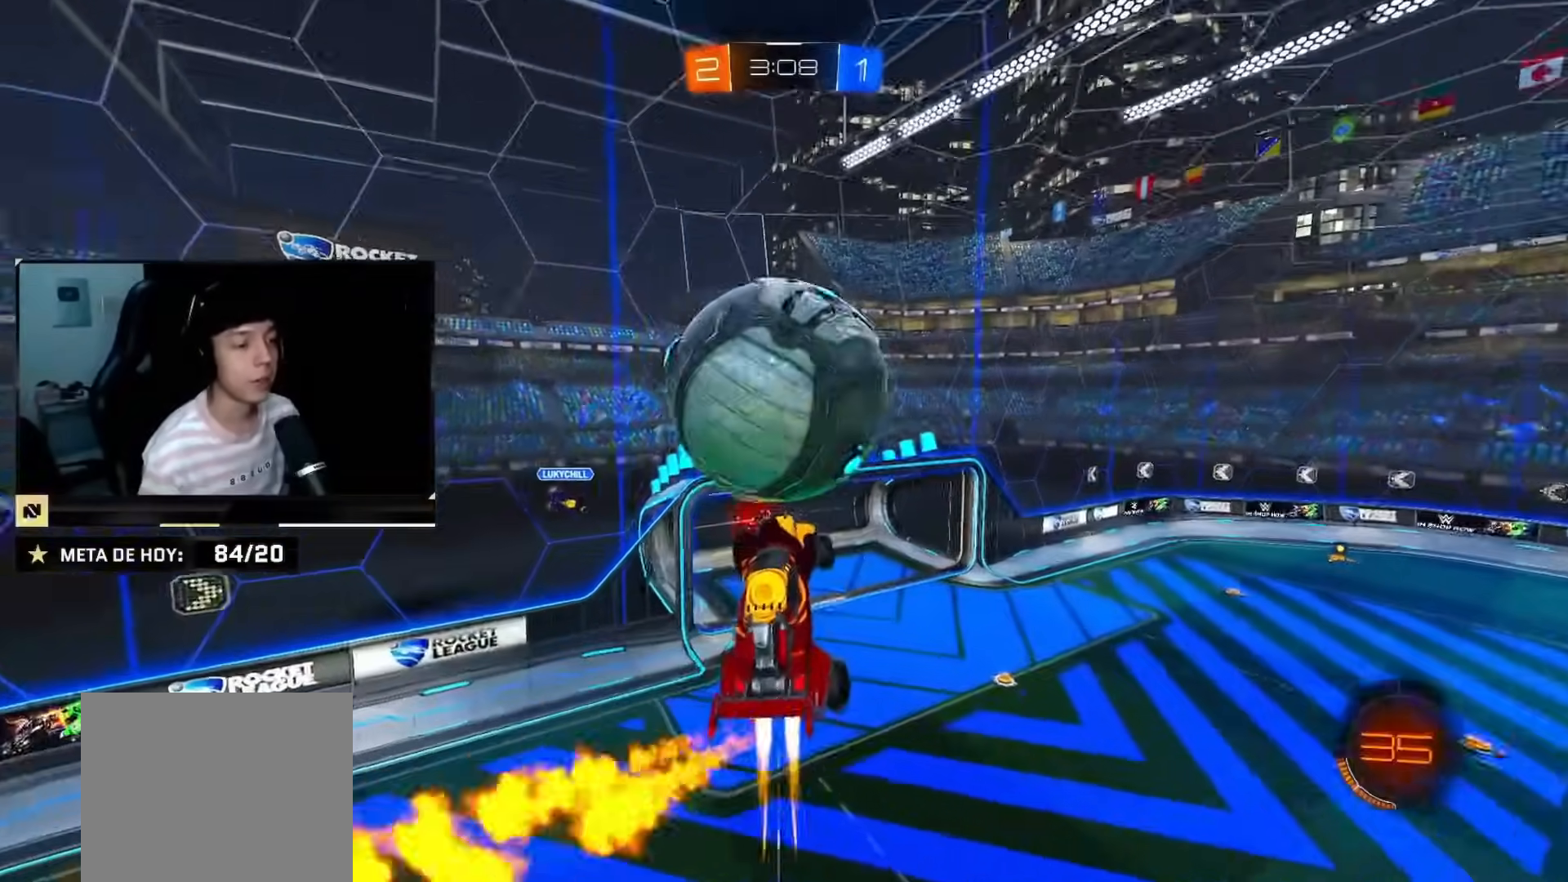
{"buttons": ["CROSS"], "left_stick": "up-right", "right_stick": "center", "events": [[234, "CIRCLE", "up"], [301, "R2", "up"], [351, "left_stick", "right"], [401, "left_stick", "up-right"], [434, "CROSS", "down"]]}
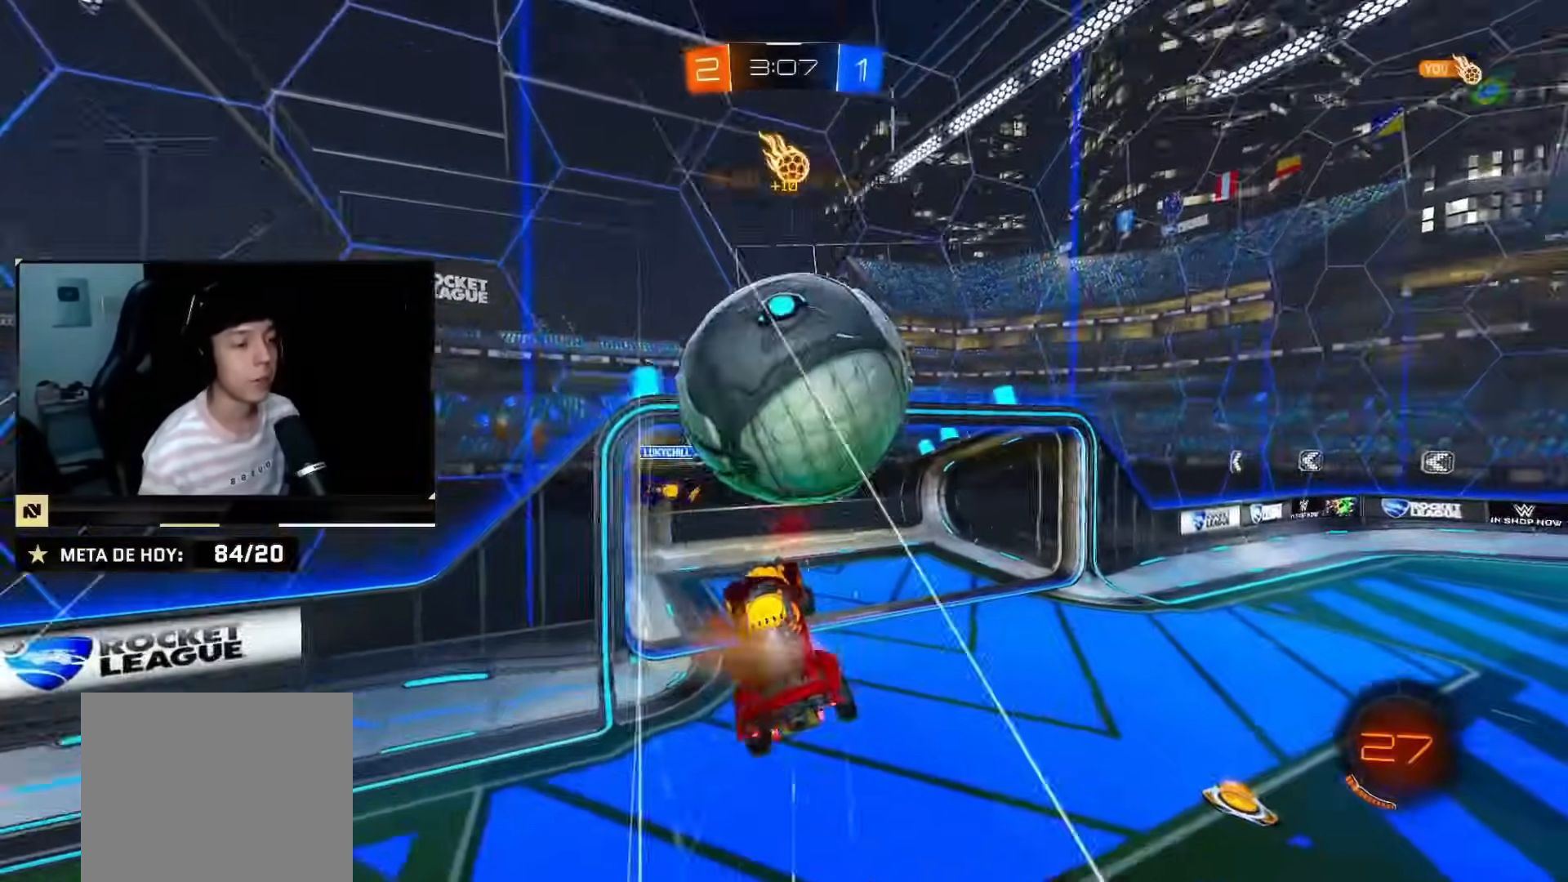
{"buttons": [], "left_stick": "down", "right_stick": "center", "events": [[33, "CROSS", "up"], [50, "left_stick", "center"], [250, "left_stick", "down"]]}
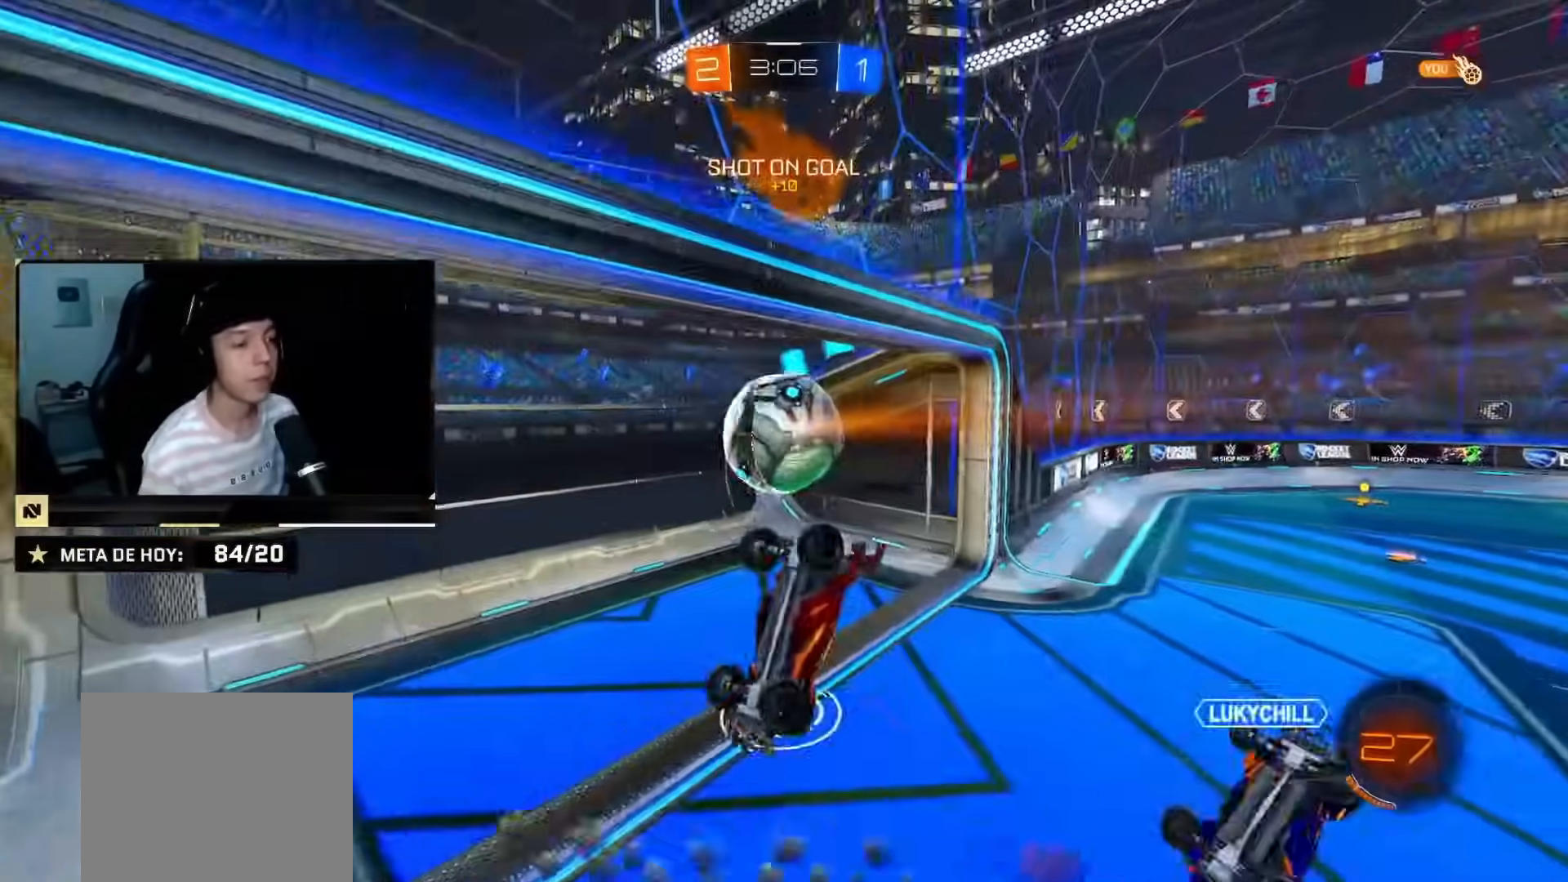
{"buttons": ["R2"], "left_stick": "up-right", "right_stick": "center", "events": [[167, "R2", "down"], [250, "left_stick", "up-right"]]}
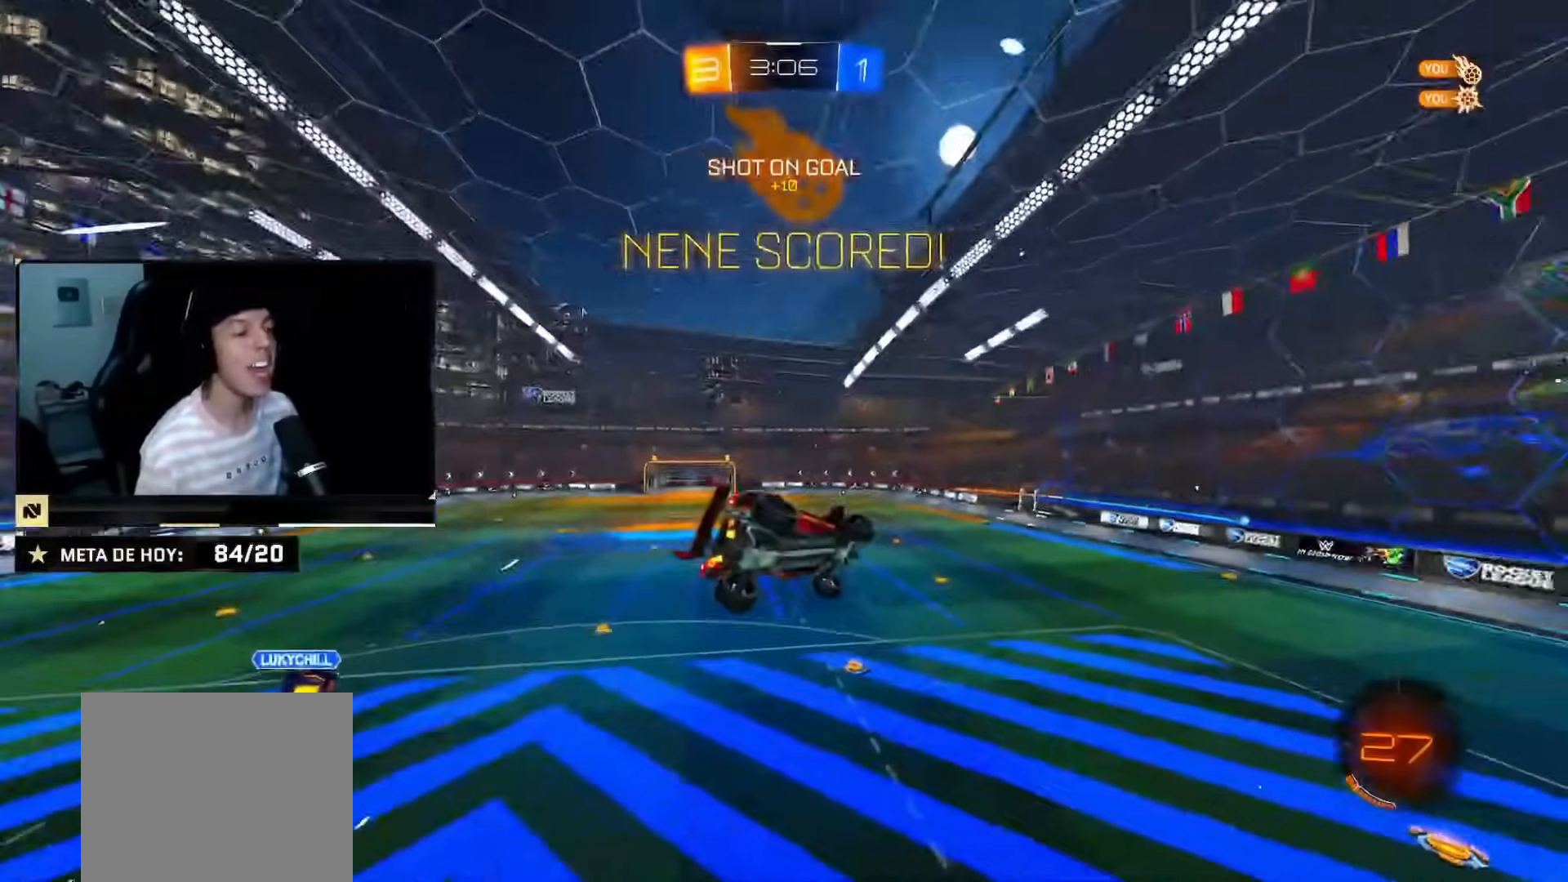
{"buttons": ["R2"], "left_stick": "down-left", "right_stick": "center", "events": [[16, "SQUARE", "down"], [150, "SQUARE", "up"], [200, "SQUARE", "down"], [317, "SQUARE", "up"], [367, "left_stick", "up-left"], [433, "left_stick", "down-left"]]}
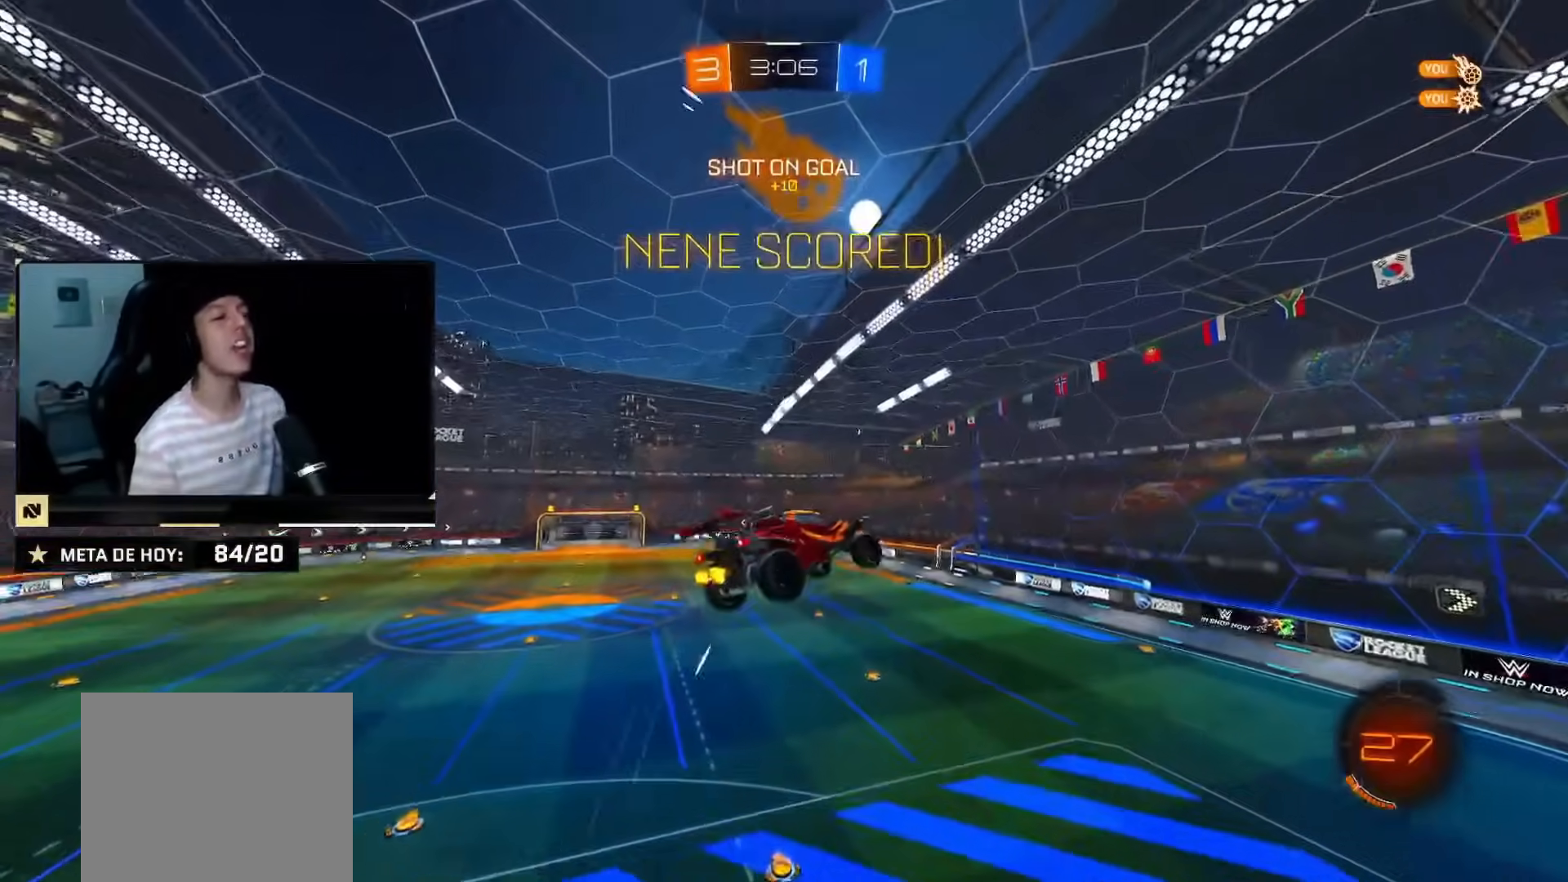
{"buttons": ["CIRCLE", "R2"], "left_stick": "down-left", "right_stick": "center", "events": [[117, "TRIANGLE", "down"], [234, "TRIANGLE", "up"], [367, "CIRCLE", "down"]]}